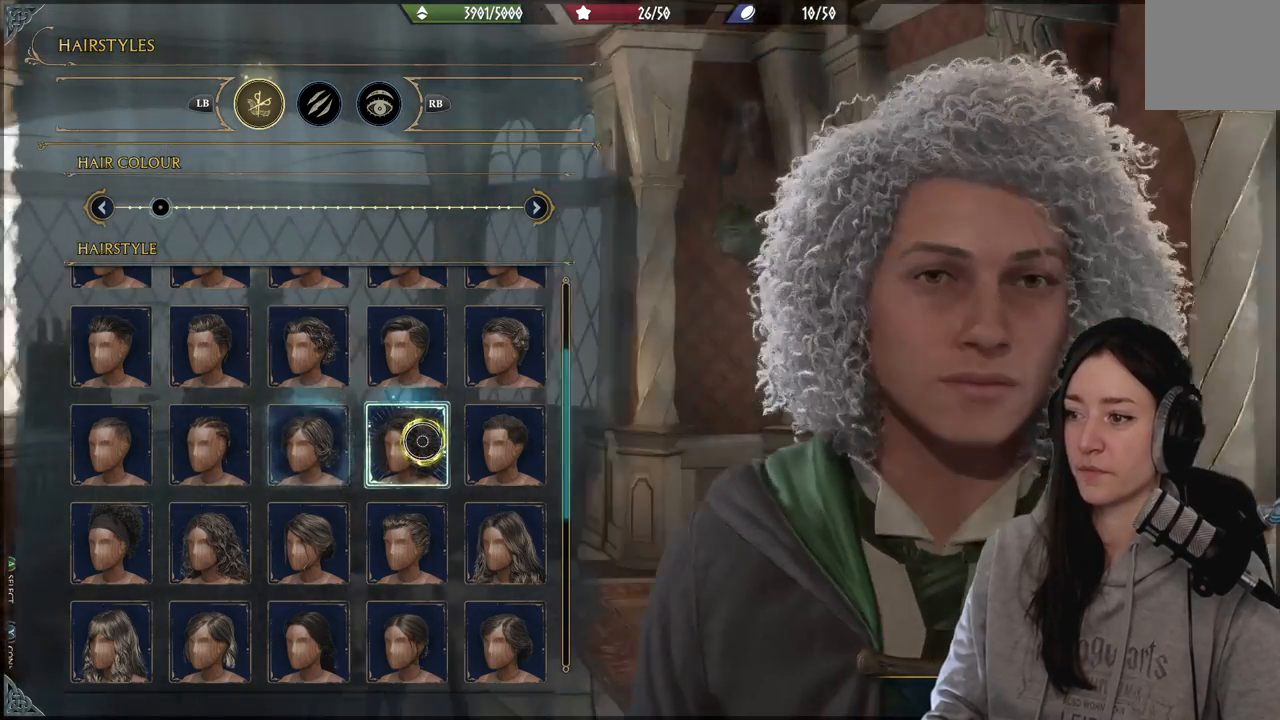
Gameplay with a controller (Xbox layout); each line is a JSON object with the inputs held at the frame after it. "events" lists button and stick changes between this image and that frame as [ms after this image, input, new state], when the widget could be followed in between.
{"buttons": [], "left_stick": "center", "right_stick": "left", "events": [[33, "right_stick", "center"], [350, "right_stick", "left"]]}
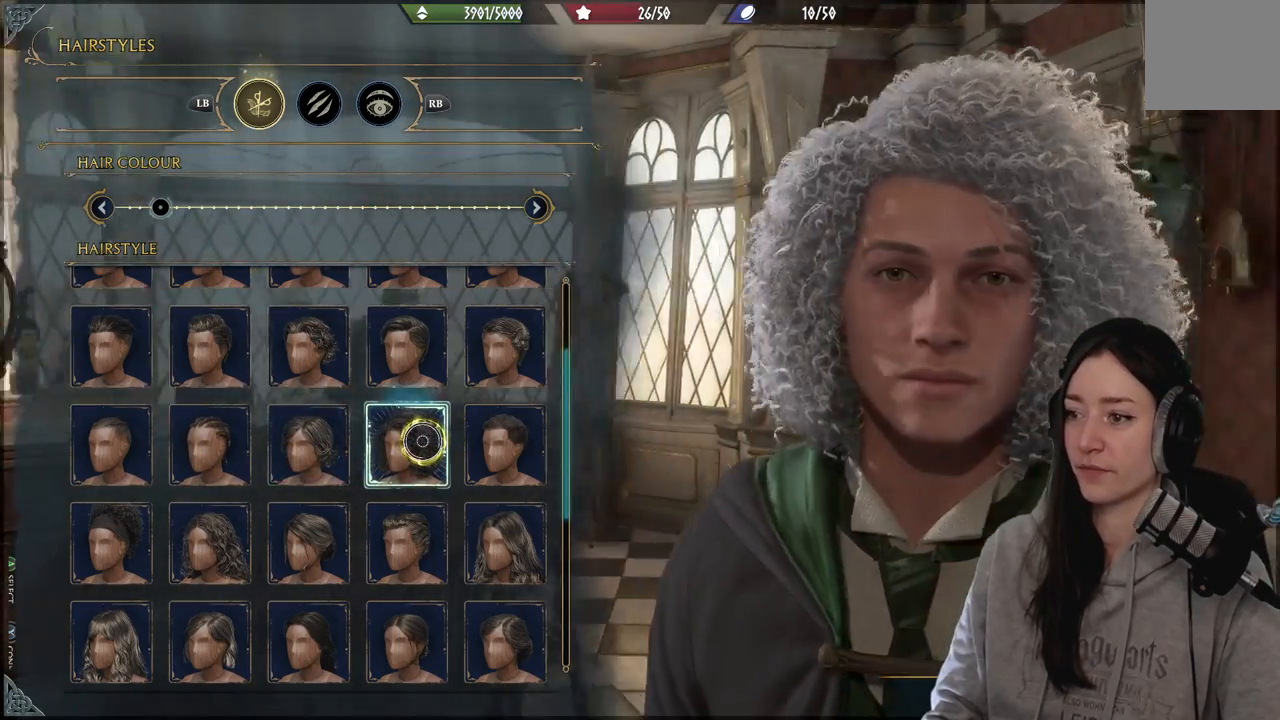
{"buttons": [], "left_stick": "center", "right_stick": "left", "events": [[233, "right_stick", "center"], [483, "right_stick", "left"]]}
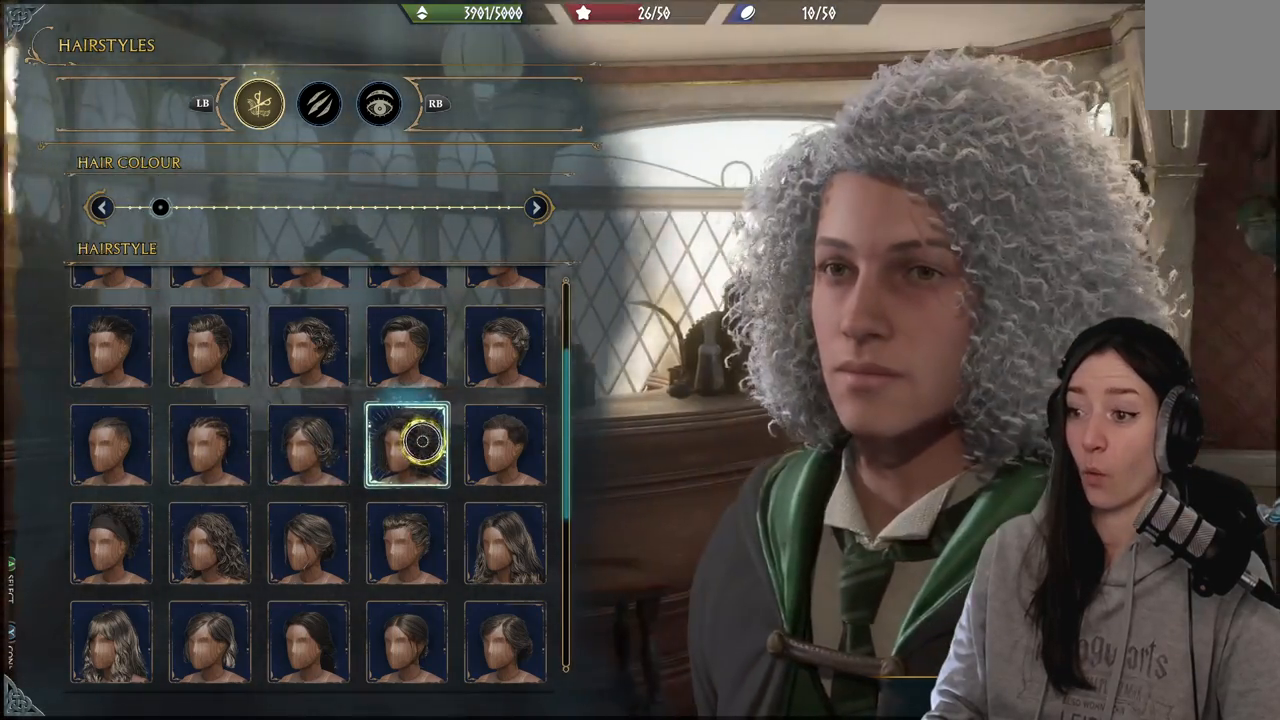
{"buttons": [], "left_stick": "center", "right_stick": "center", "events": [[433, "right_stick", "center"]]}
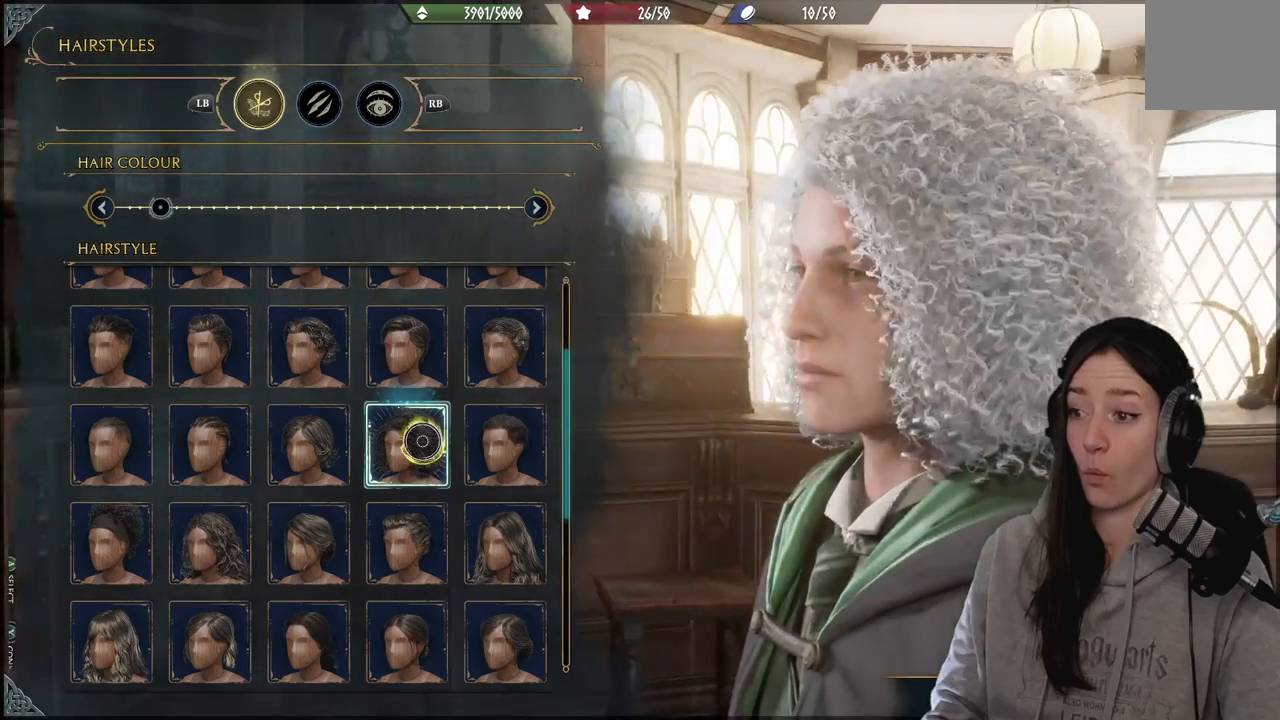
{"buttons": [], "left_stick": "center", "right_stick": "center", "events": []}
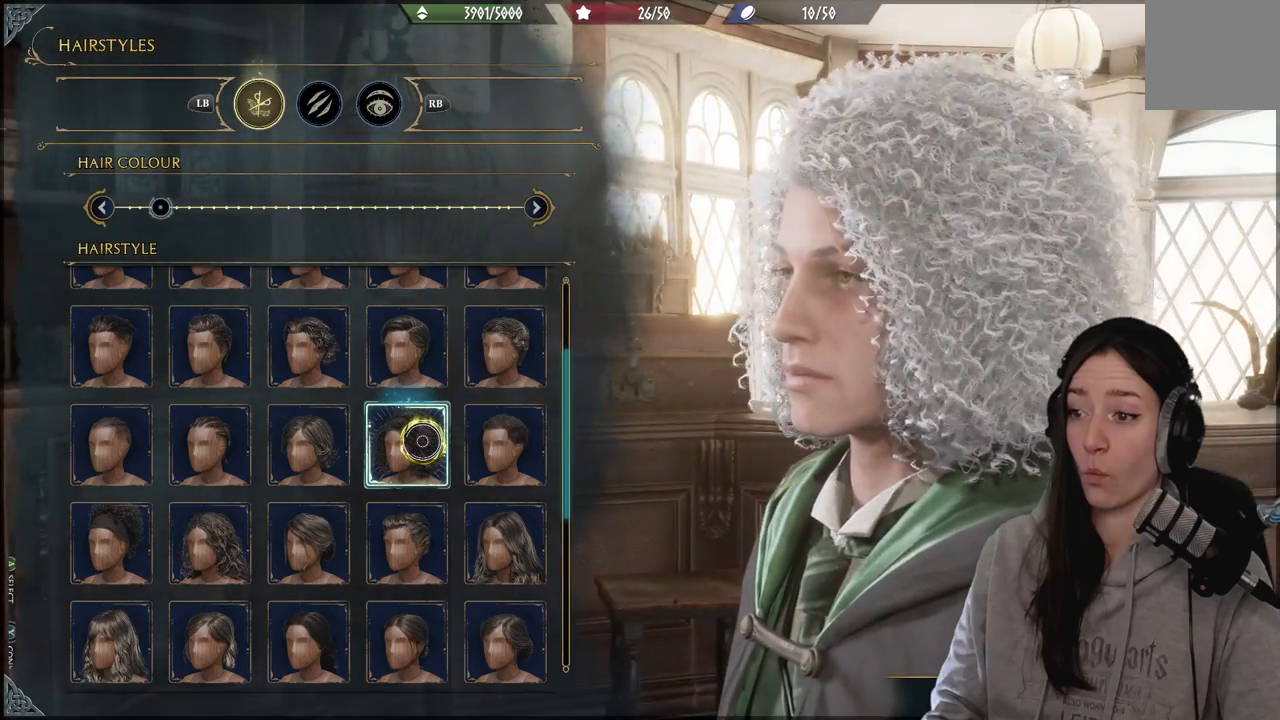
{"buttons": [], "left_stick": "center", "right_stick": "center", "events": [[67, "right_stick", "right"], [383, "right_stick", "center"]]}
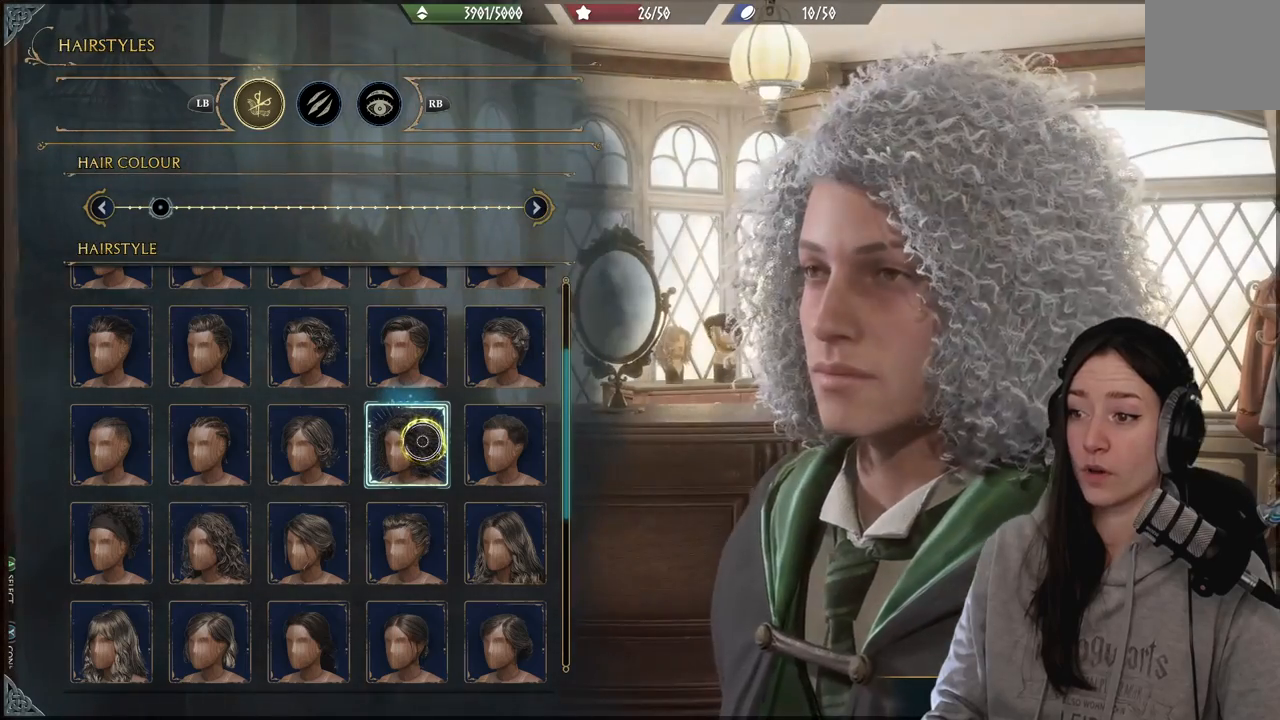
{"buttons": [], "left_stick": "center", "right_stick": "center", "events": []}
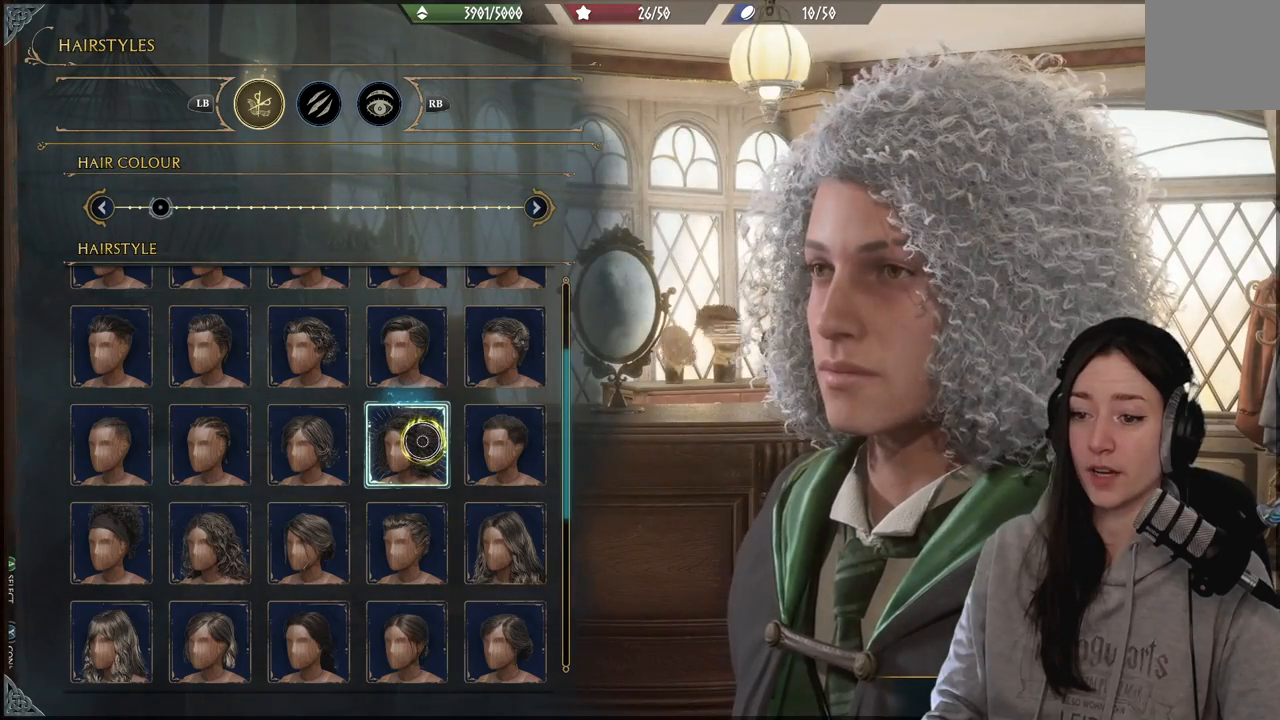
{"buttons": [], "left_stick": "right", "right_stick": "center", "events": [[200, "left_stick", "right"]]}
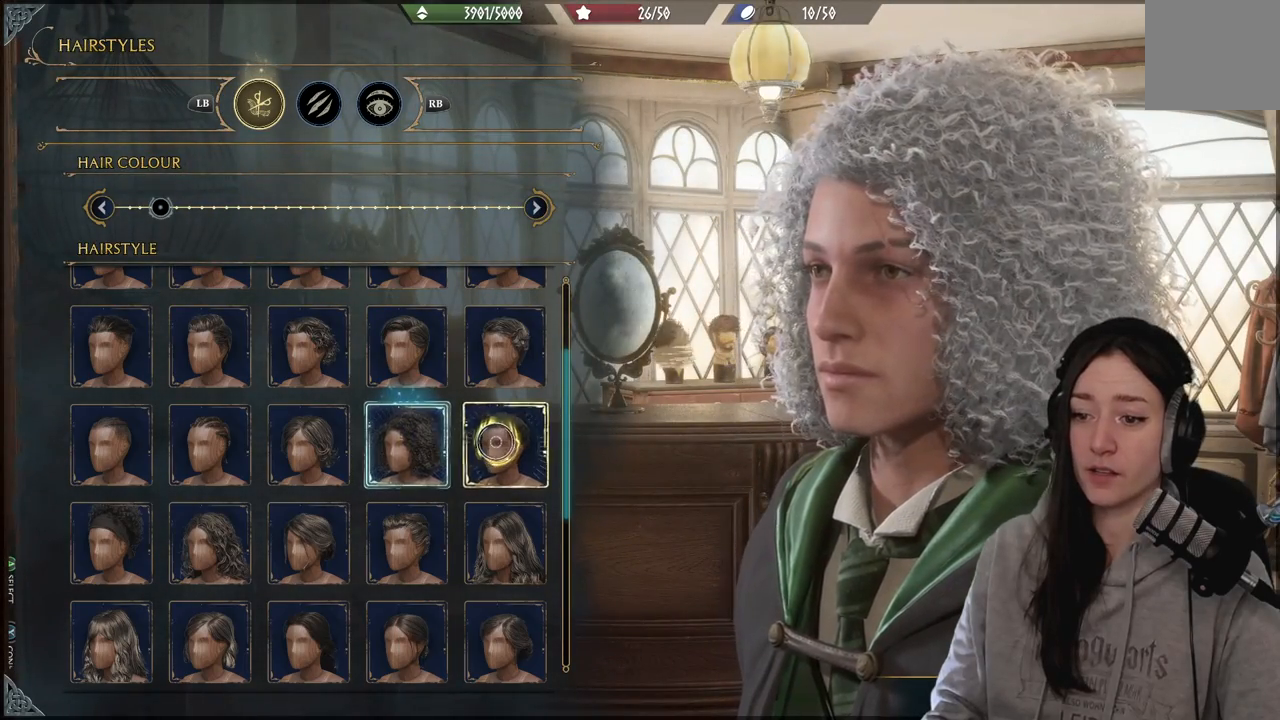
{"buttons": [], "left_stick": "down", "right_stick": "center", "events": [[33, "A", "down"], [33, "left_stick", "center"], [167, "A", "up"], [300, "left_stick", "down-left"], [433, "left_stick", "down"]]}
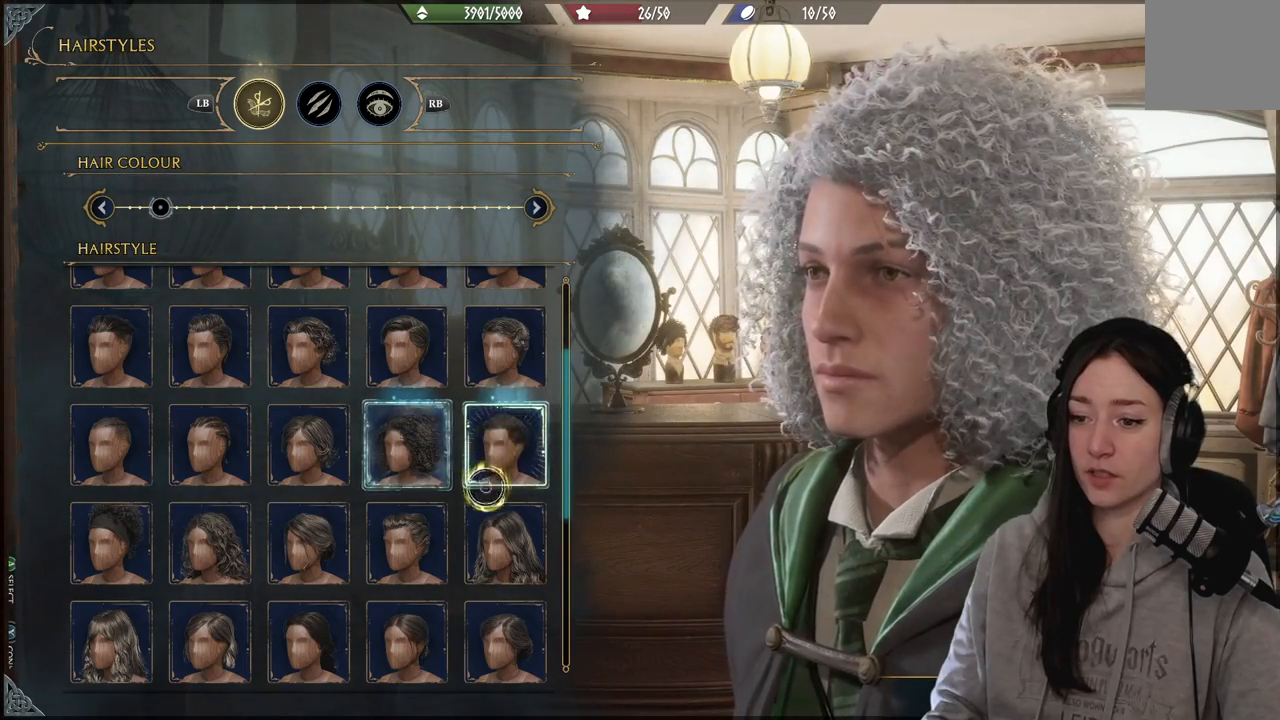
{"buttons": [], "left_stick": "down", "right_stick": "center", "events": [[183, "left_stick", "center"], [433, "left_stick", "down"]]}
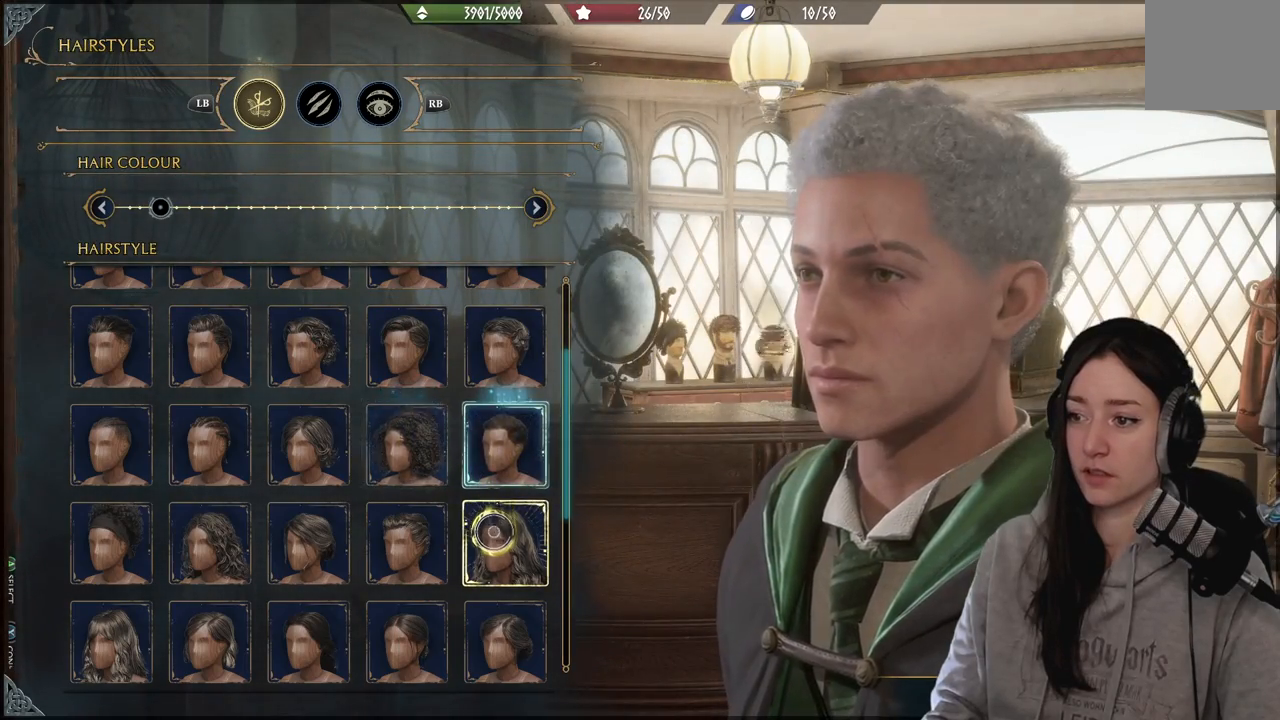
{"buttons": [], "left_stick": "center", "right_stick": "right", "events": [[67, "left_stick", "center"], [233, "right_stick", "right"]]}
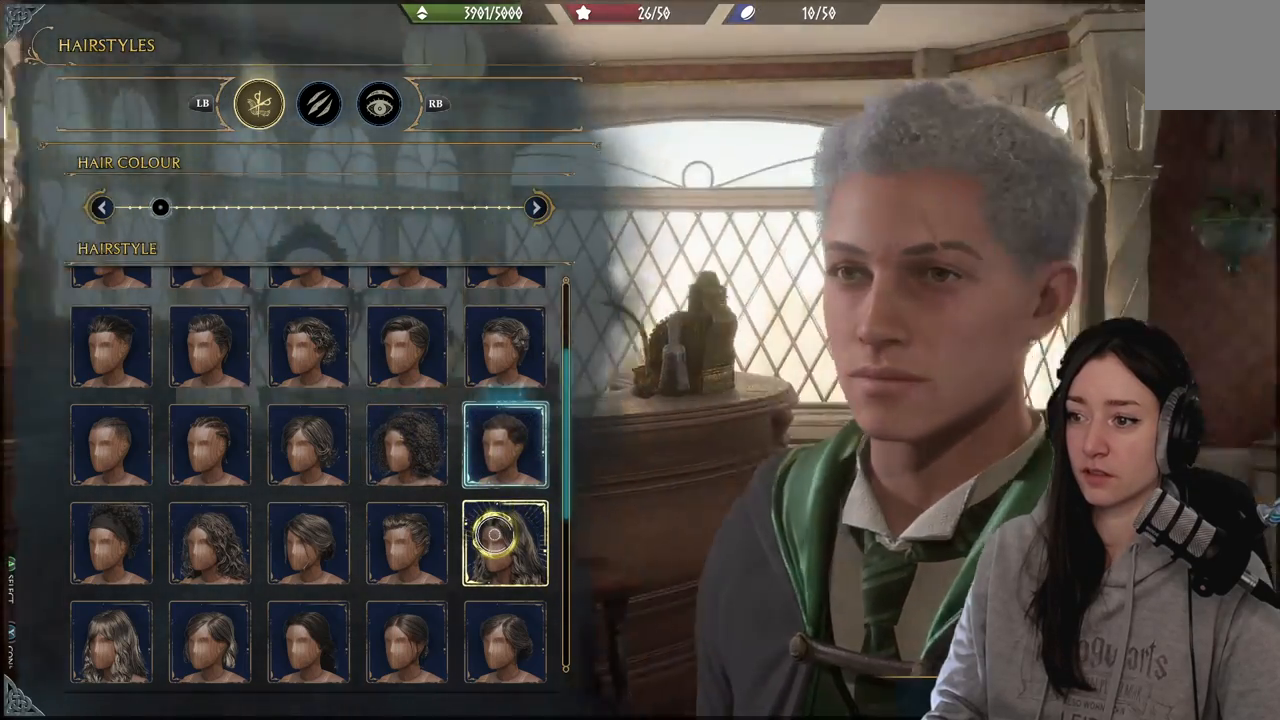
{"buttons": [], "left_stick": "left", "right_stick": "center", "events": [[333, "right_stick", "center"], [467, "left_stick", "left"]]}
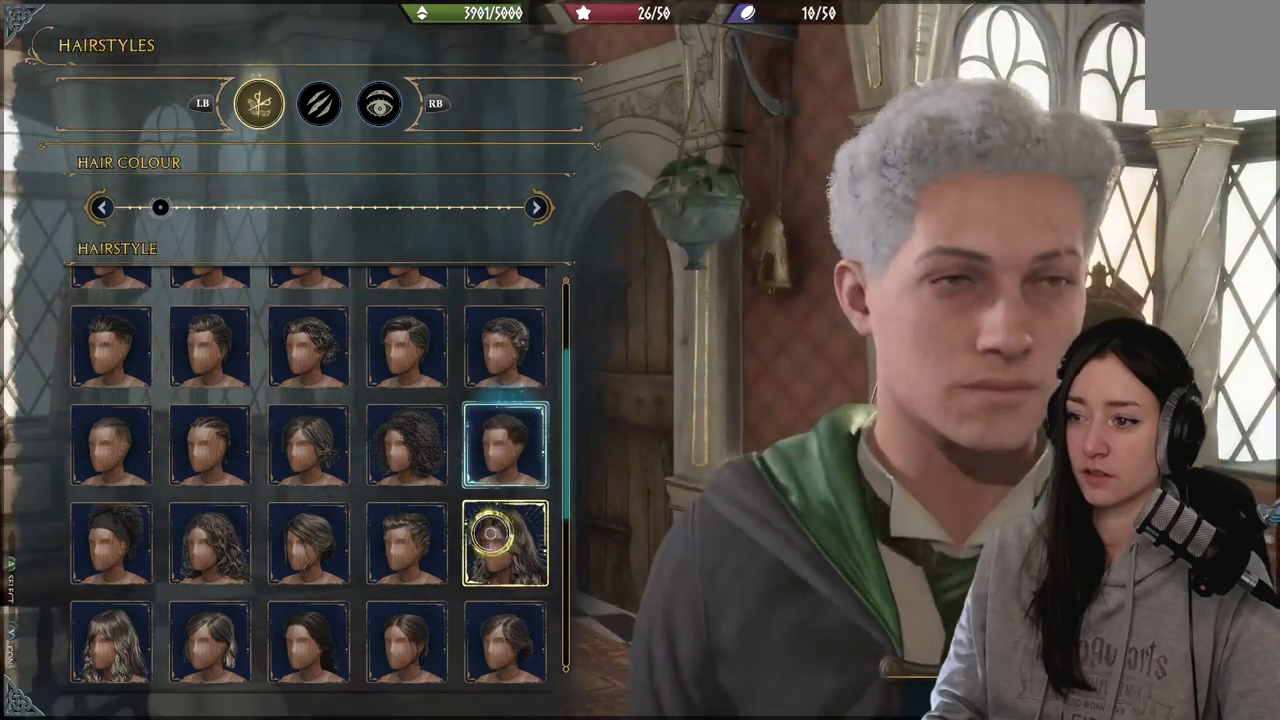
{"buttons": [], "left_stick": "left", "right_stick": "center", "events": []}
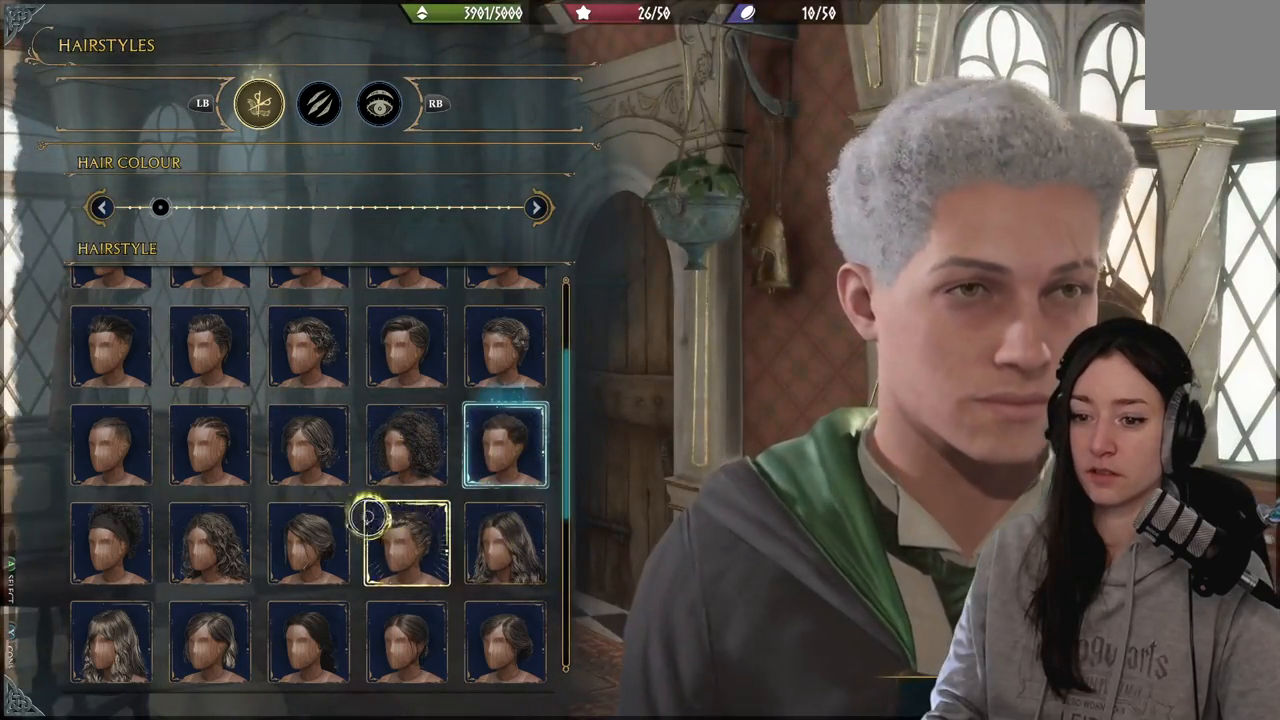
{"buttons": [], "left_stick": "center", "right_stick": "center", "events": [[233, "right_stick", "up"], [267, "left_stick", "center"], [350, "right_stick", "center"]]}
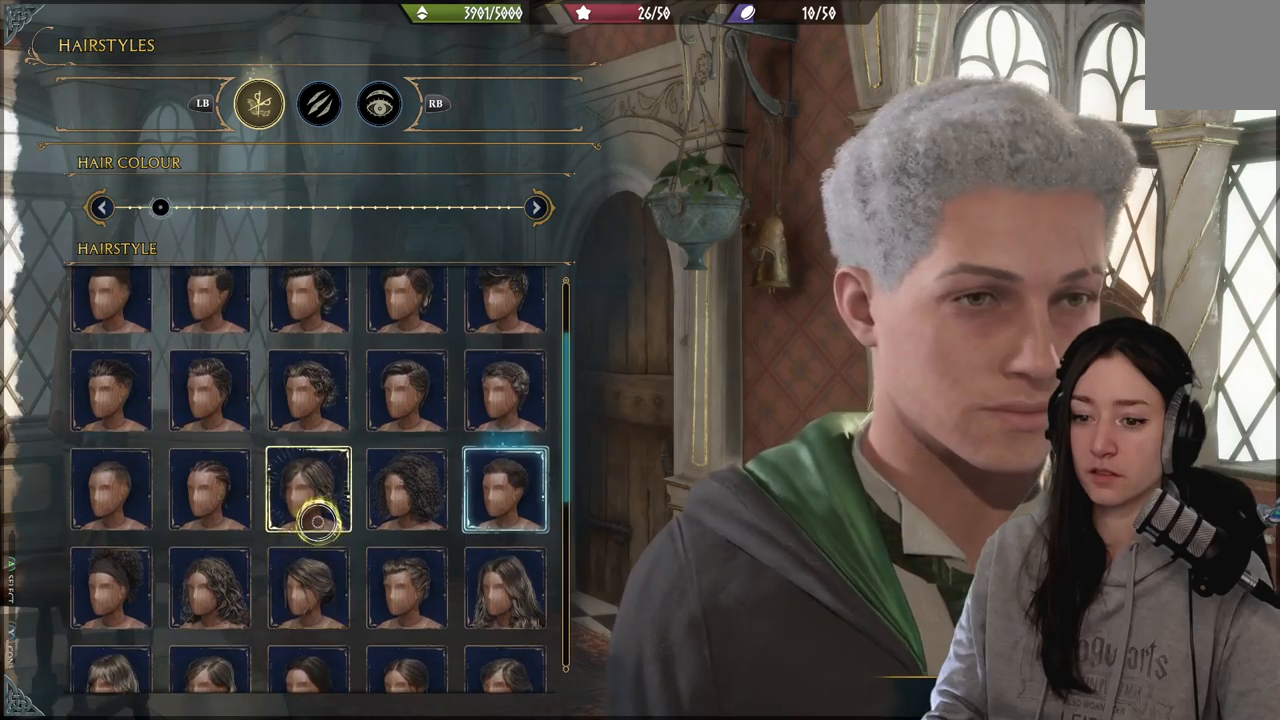
{"buttons": [], "left_stick": "down-left", "right_stick": "up", "events": [[200, "left_stick", "left"], [250, "right_stick", "up"], [317, "left_stick", "down-left"]]}
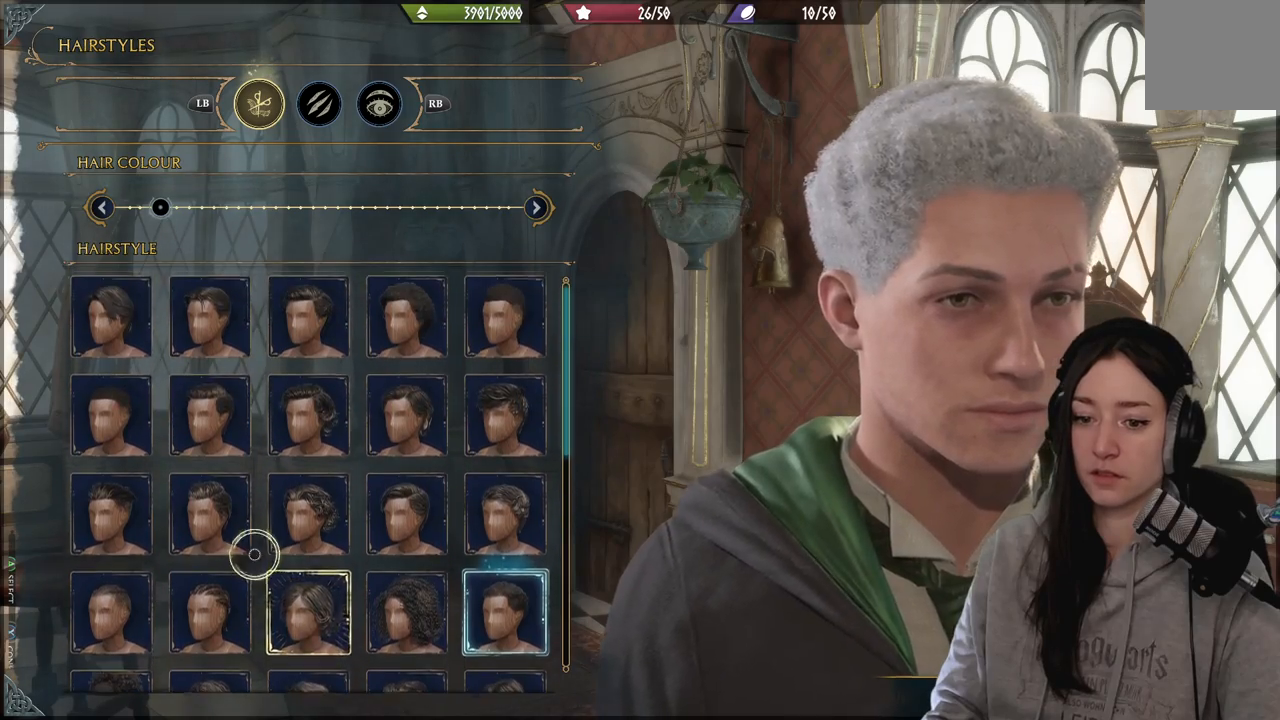
{"buttons": [], "left_stick": "up-left", "right_stick": "center", "events": [[17, "right_stick", "center"], [50, "left_stick", "center"], [233, "left_stick", "left"], [450, "left_stick", "up-left"]]}
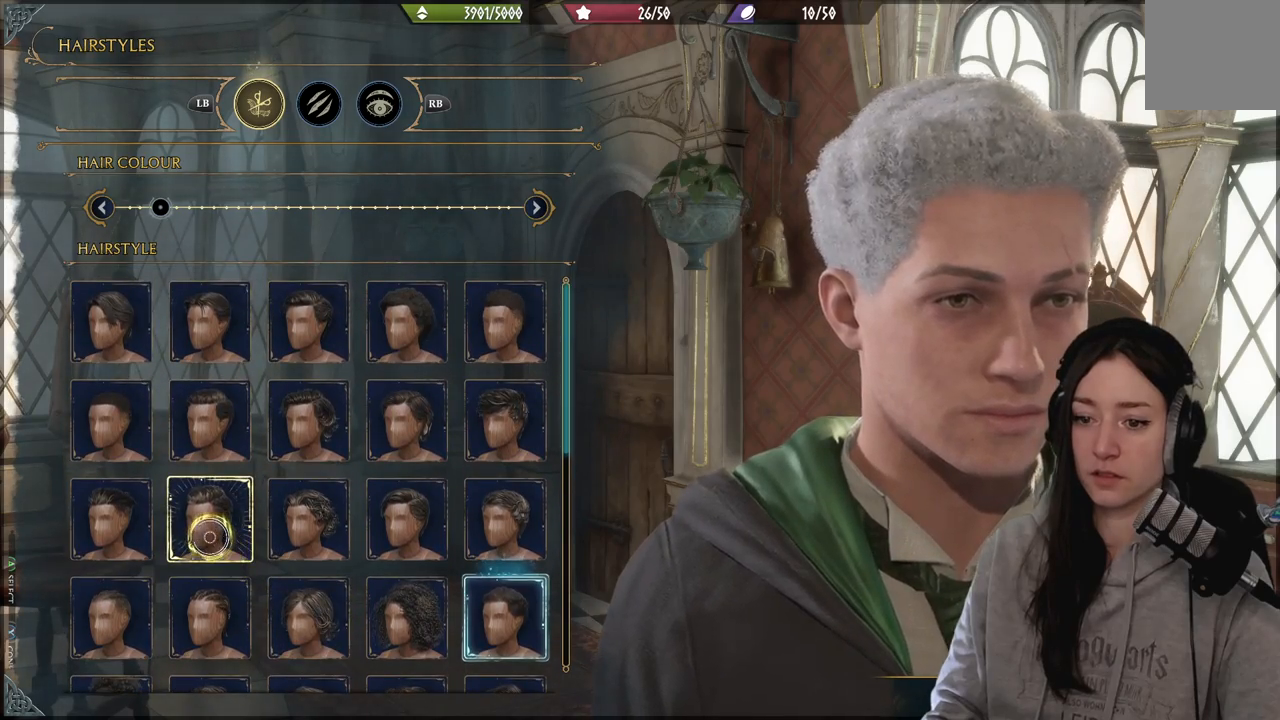
{"buttons": [], "left_stick": "up", "right_stick": "center", "events": [[100, "left_stick", "center"], [317, "left_stick", "up"]]}
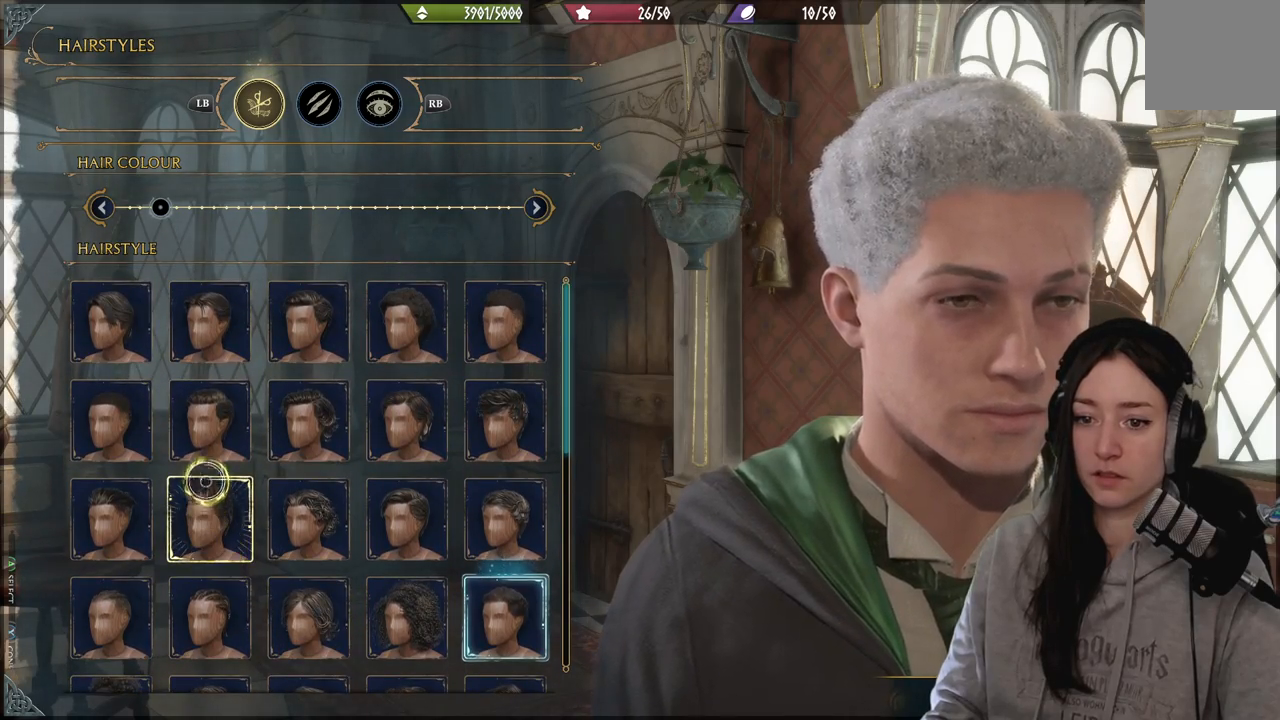
{"buttons": [], "left_stick": "down-left", "right_stick": "center", "events": [[217, "left_stick", "center"], [400, "left_stick", "down-left"]]}
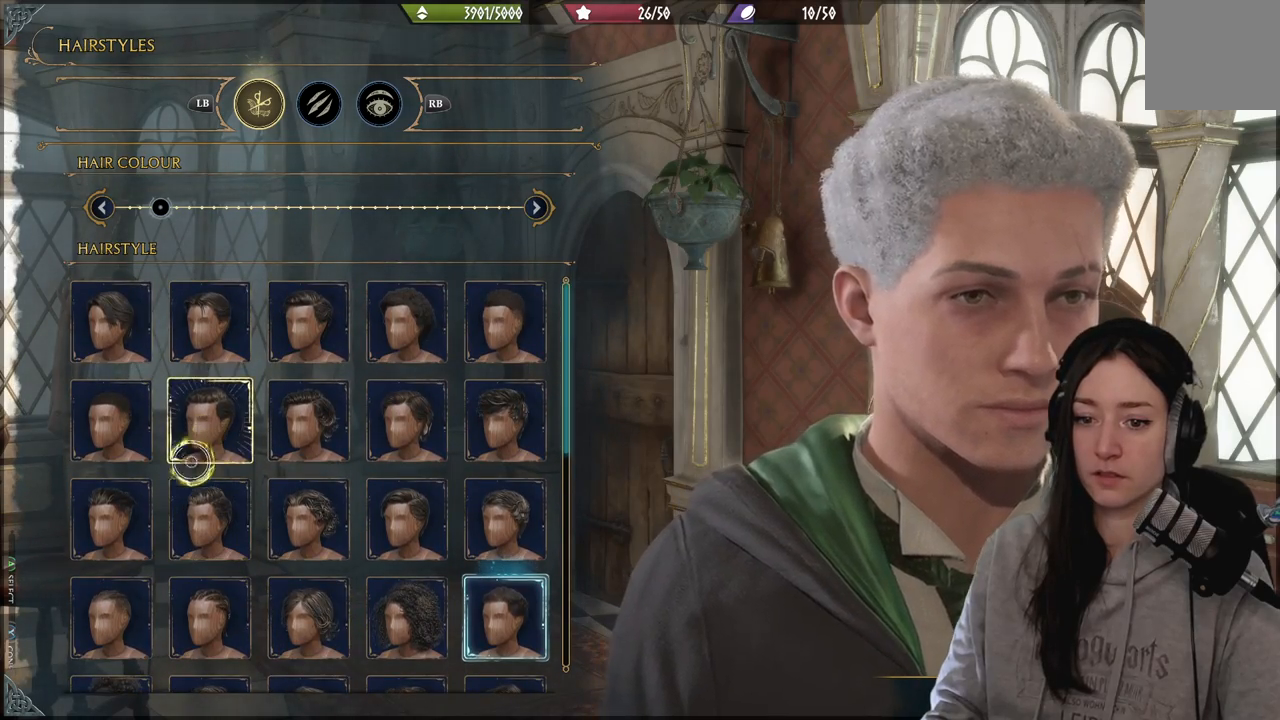
{"buttons": [], "left_stick": "down", "right_stick": "center", "events": [[133, "left_stick", "up-left"], [333, "left_stick", "down"]]}
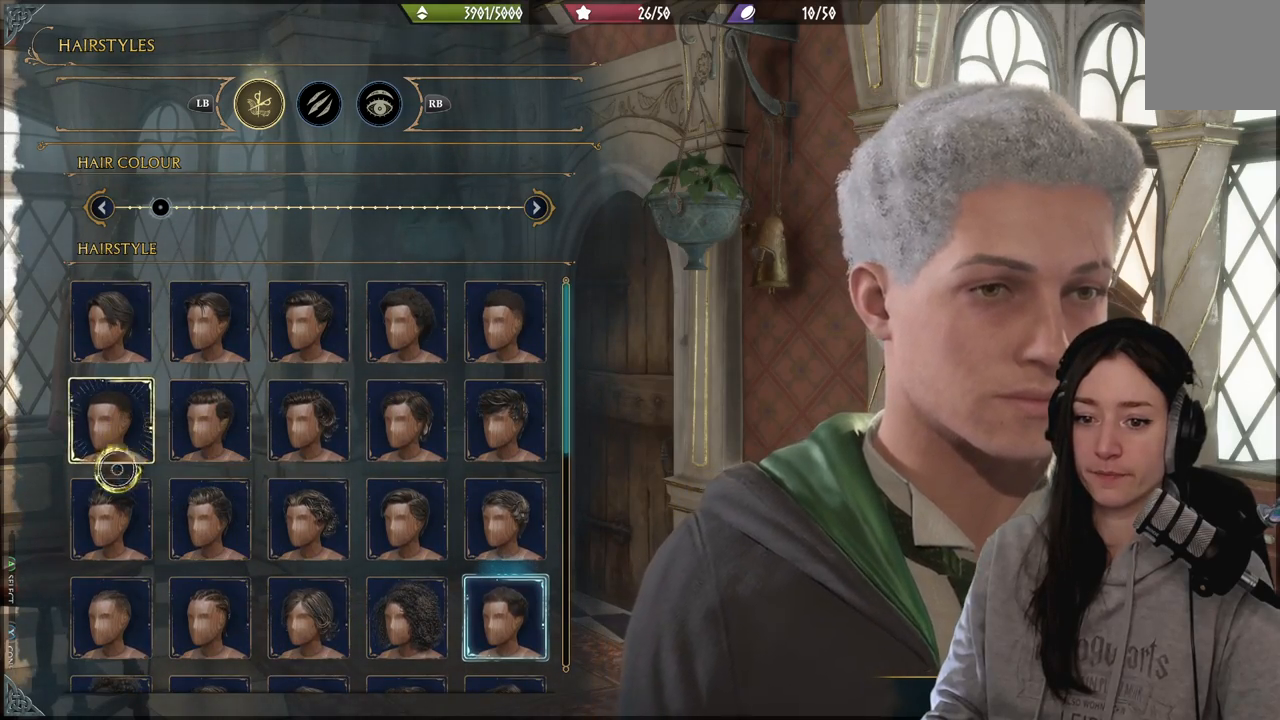
{"buttons": [], "left_stick": "center", "right_stick": "center", "events": [[167, "A", "down"], [217, "left_stick", "center"], [283, "A", "up"]]}
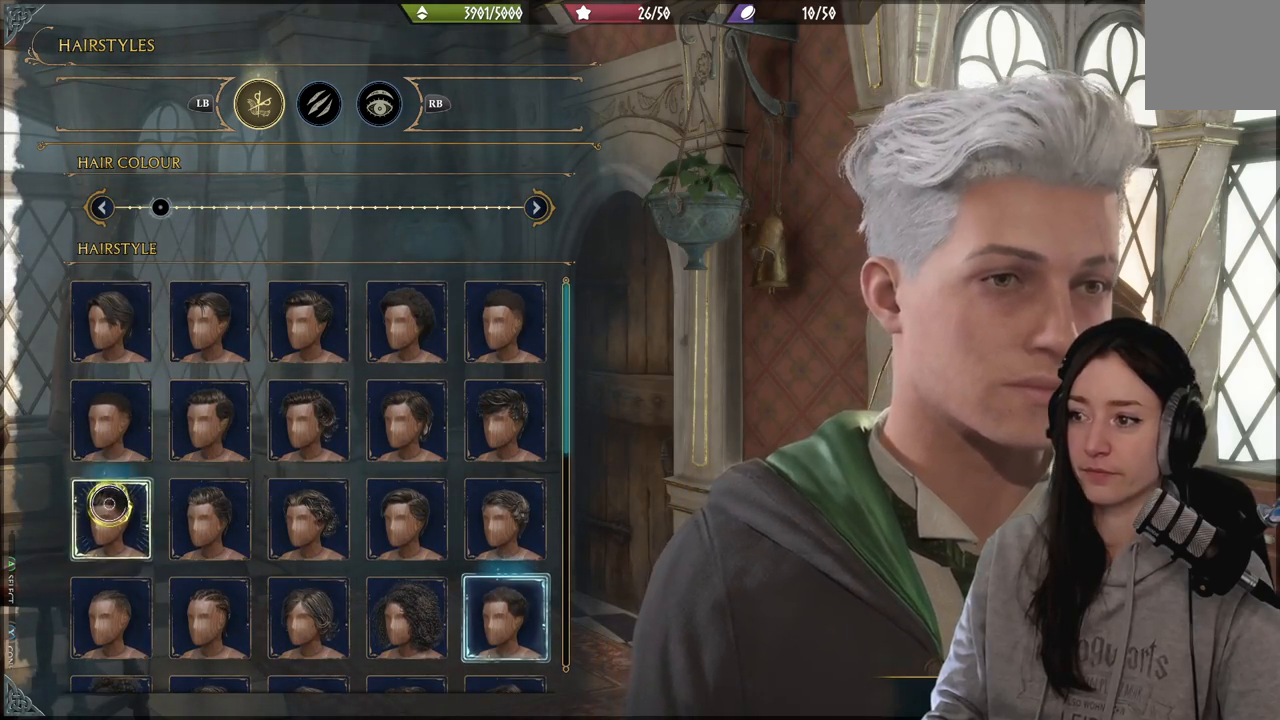
{"buttons": [], "left_stick": "center", "right_stick": "right", "events": [[33, "right_stick", "right"]]}
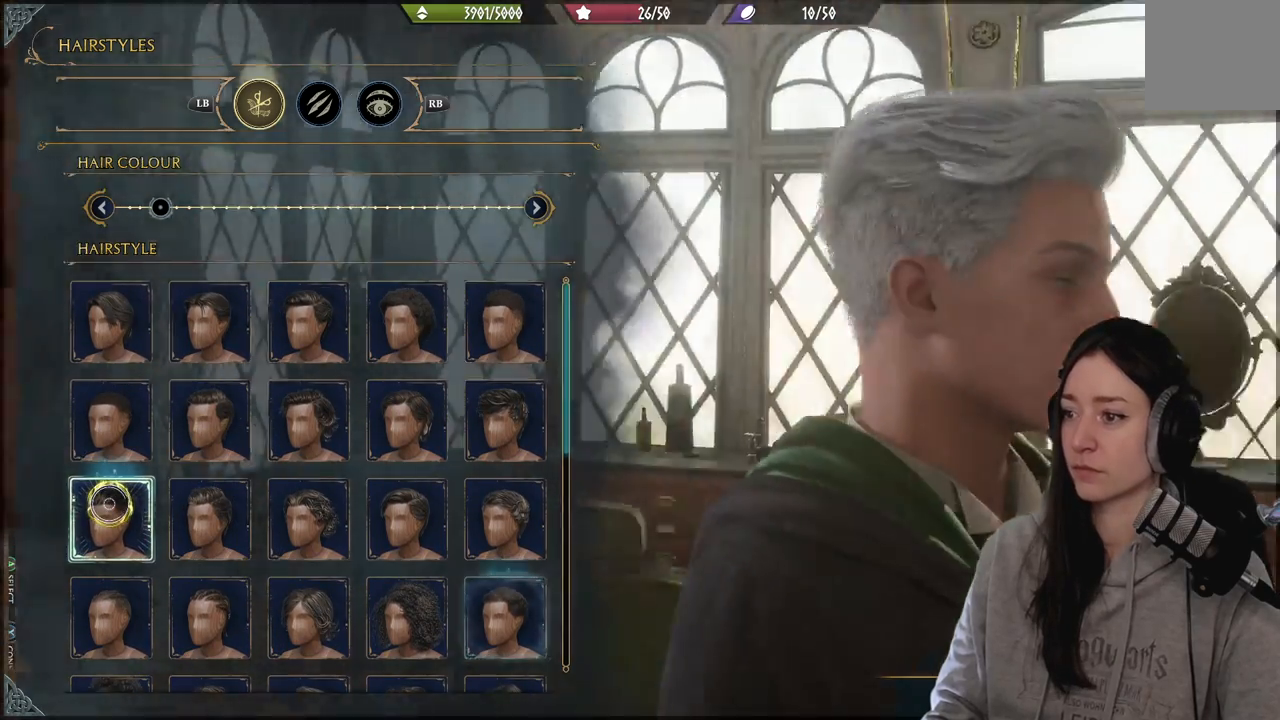
{"buttons": [], "left_stick": "center", "right_stick": "left", "events": [[233, "right_stick", "center"], [400, "right_stick", "left"]]}
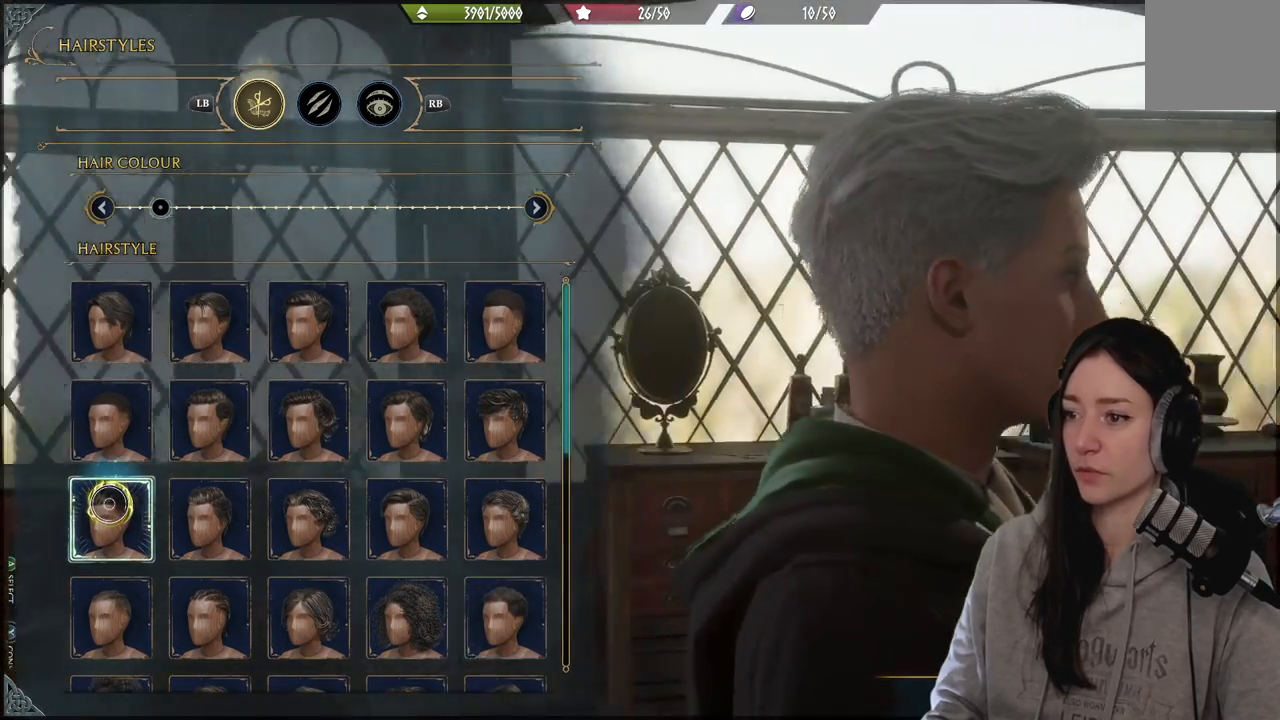
{"buttons": [], "left_stick": "center", "right_stick": "left", "events": []}
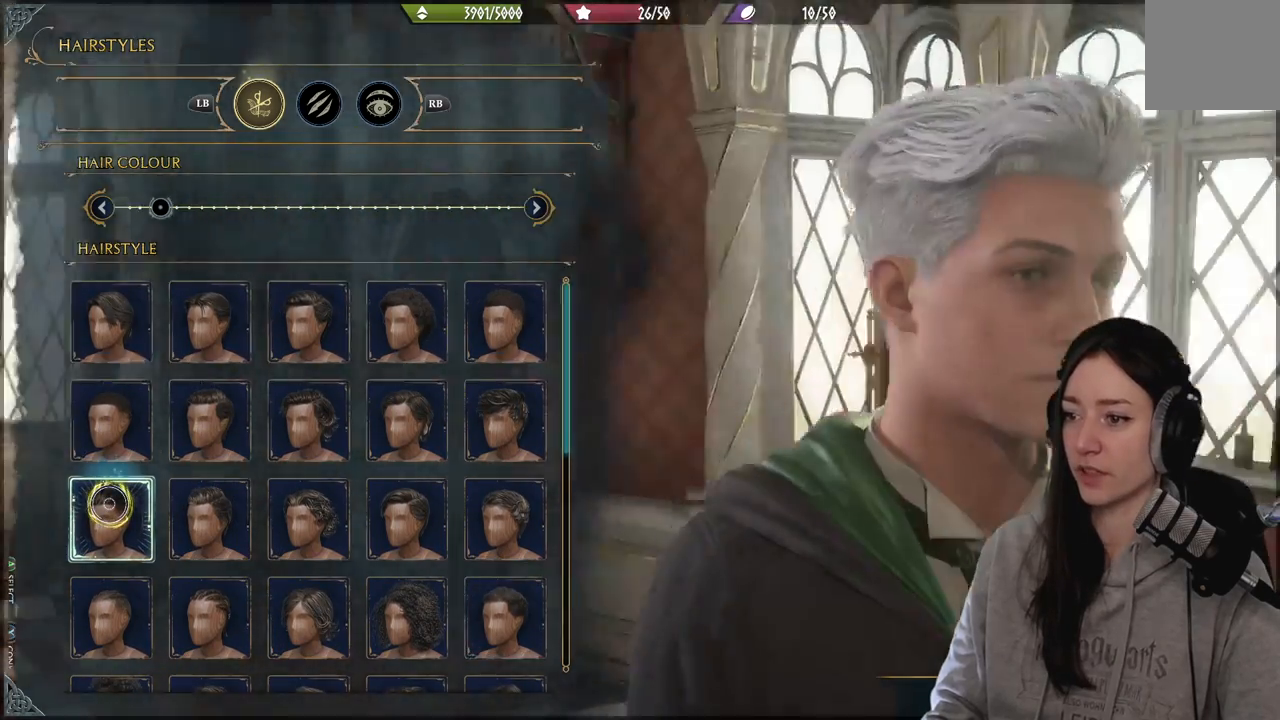
{"buttons": [], "left_stick": "center", "right_stick": "left", "events": []}
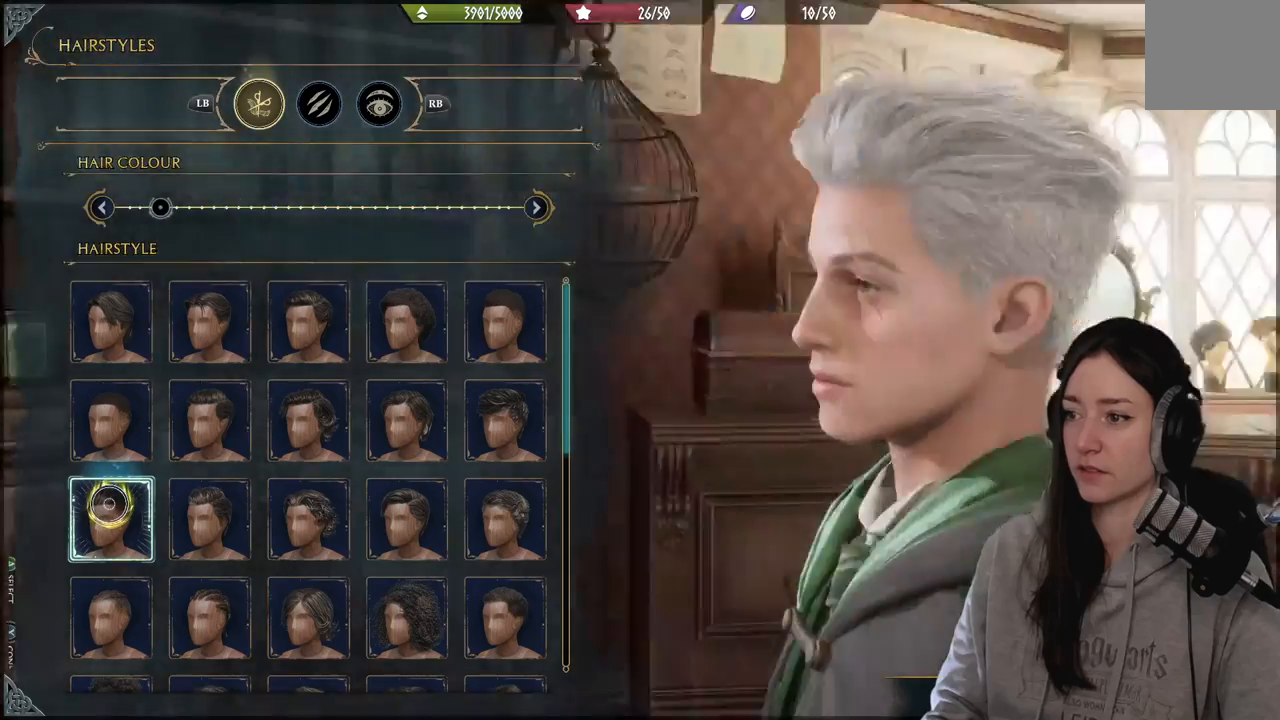
{"buttons": [], "left_stick": "center", "right_stick": "center", "events": [[250, "right_stick", "center"]]}
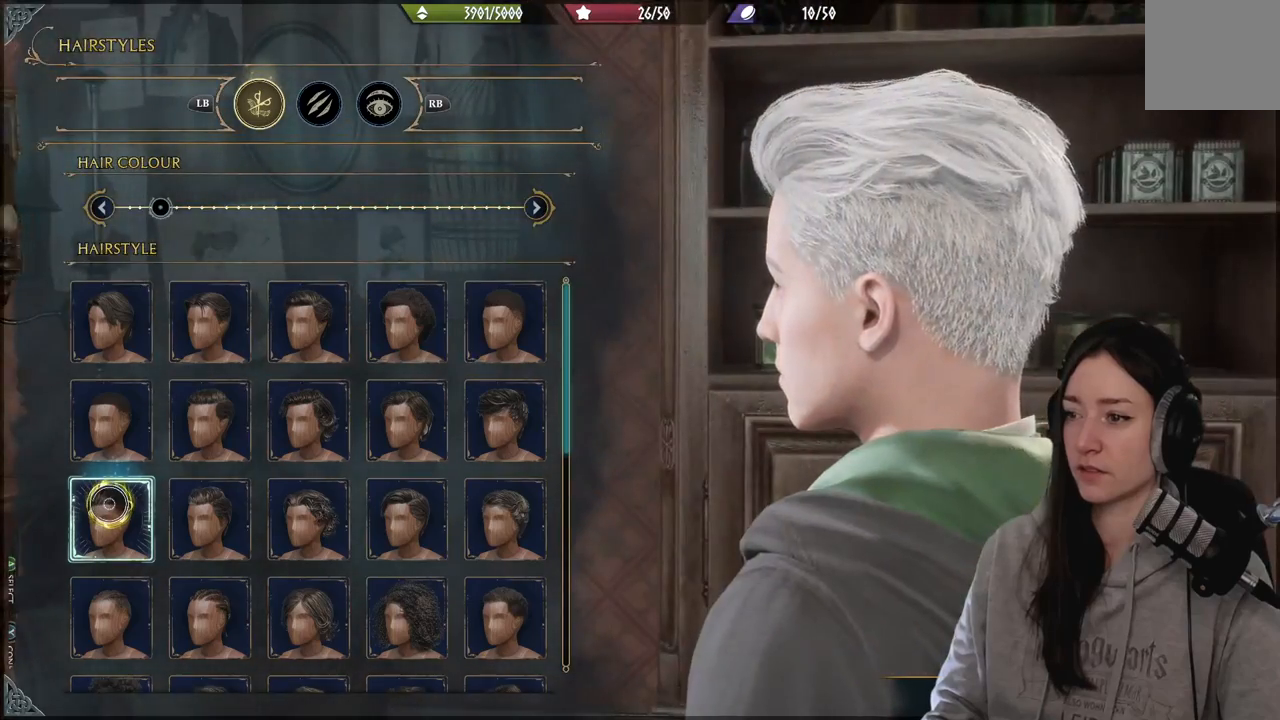
{"buttons": [], "left_stick": "center", "right_stick": "right", "events": [[133, "right_stick", "right"]]}
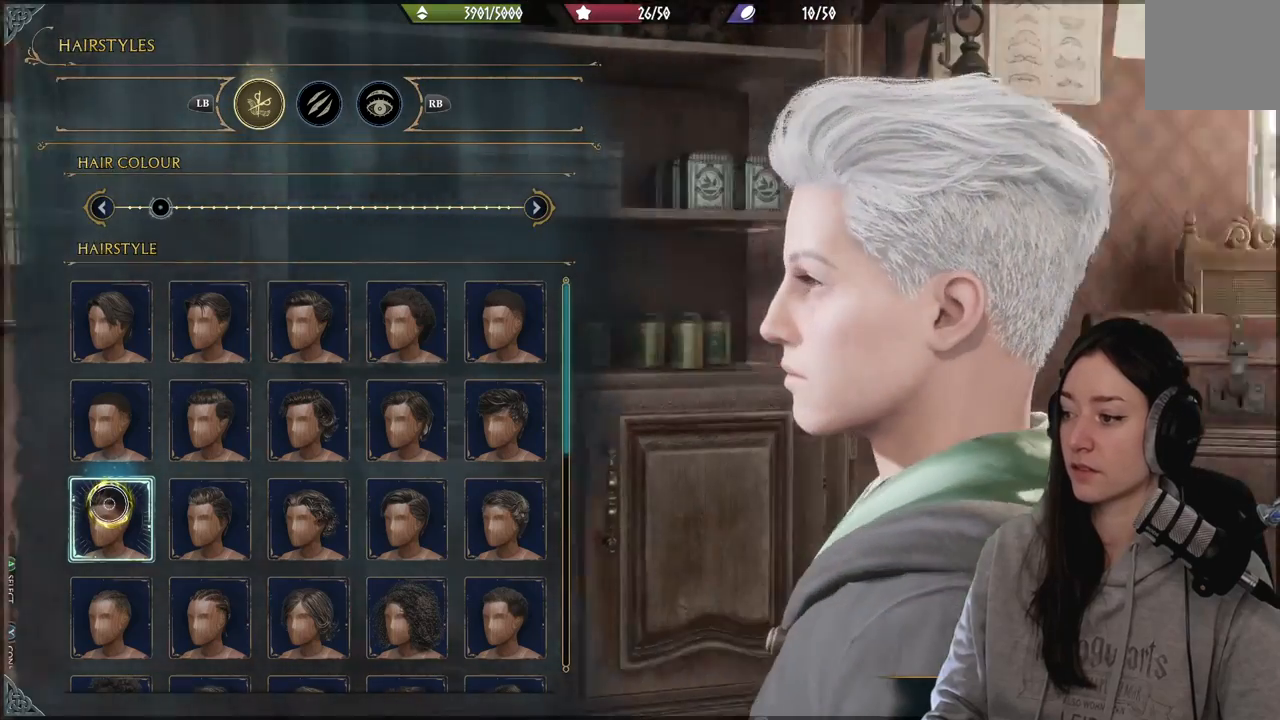
{"buttons": [], "left_stick": "center", "right_stick": "center", "events": [[67, "right_stick", "center"]]}